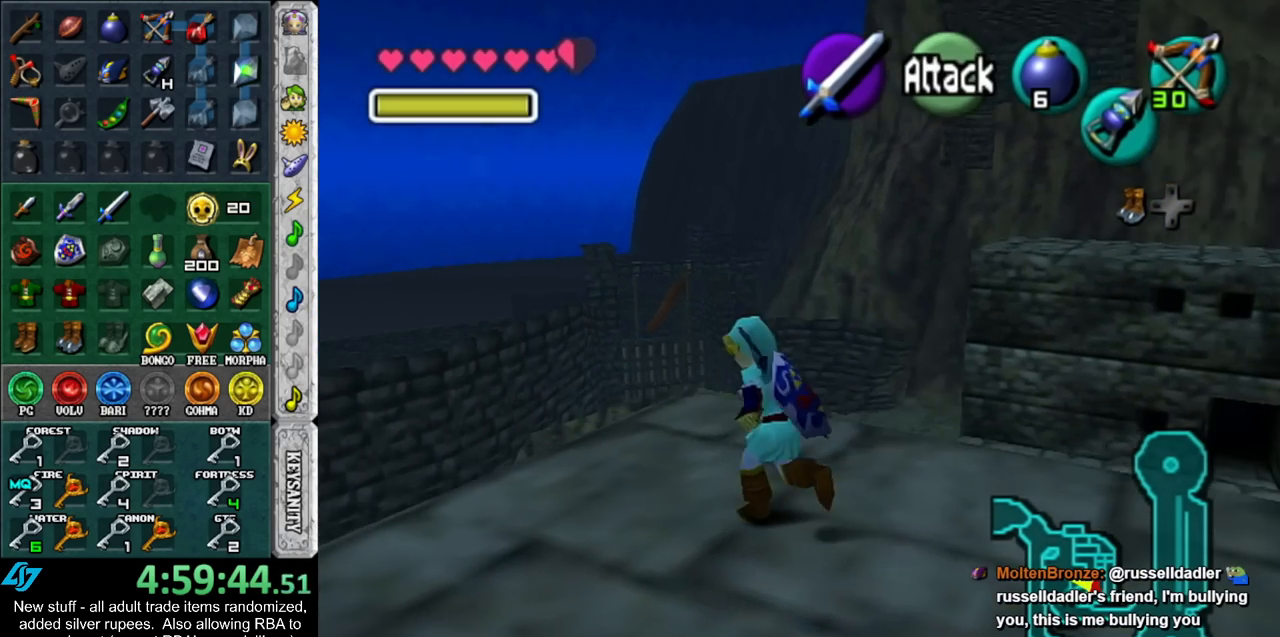
Gameplay with a controller (Nintendo layout); each line is a JSON object with the inputs held at the frame after it. "events" lists button and stick changes between this image and that frame as [ms after this image, input, new state], when the widget could be followed in between. Not read: L3 R3.
{"buttons": [], "left_stick": "center", "right_stick": "center", "events": [[50, "left_stick", "up"], [167, "left_stick", "center"]]}
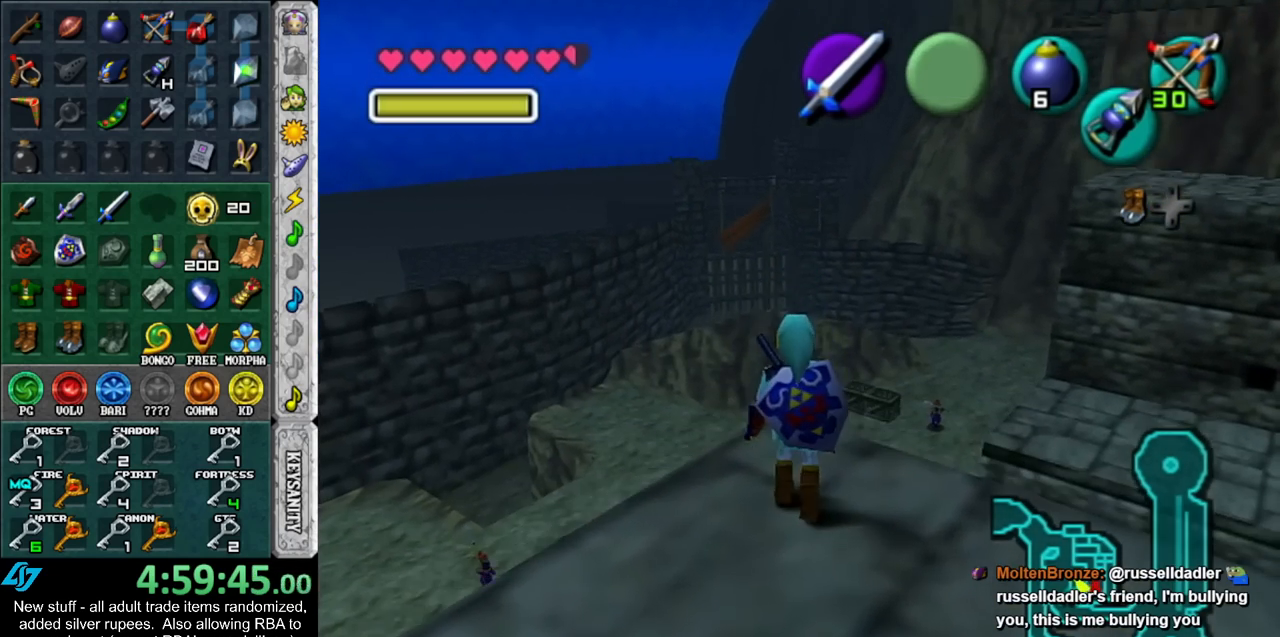
{"buttons": [], "left_stick": "center", "right_stick": "center", "events": [[17, "left_stick", "down"], [333, "left_stick", "center"]]}
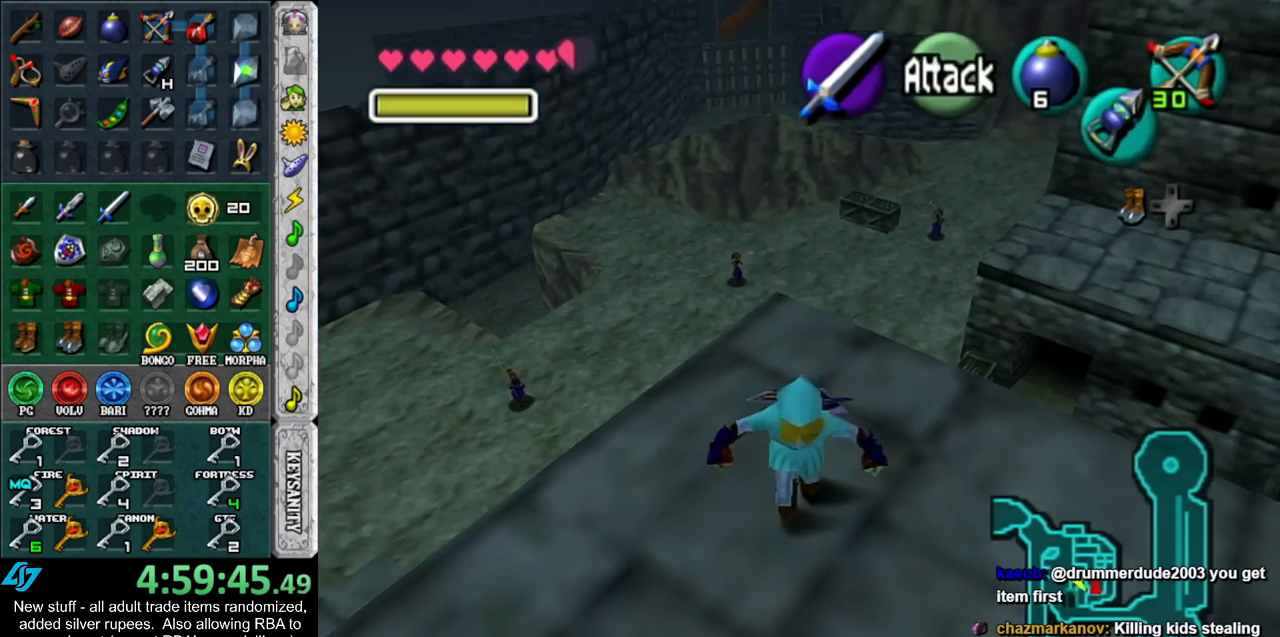
{"buttons": [], "left_stick": "center", "right_stick": "center", "events": []}
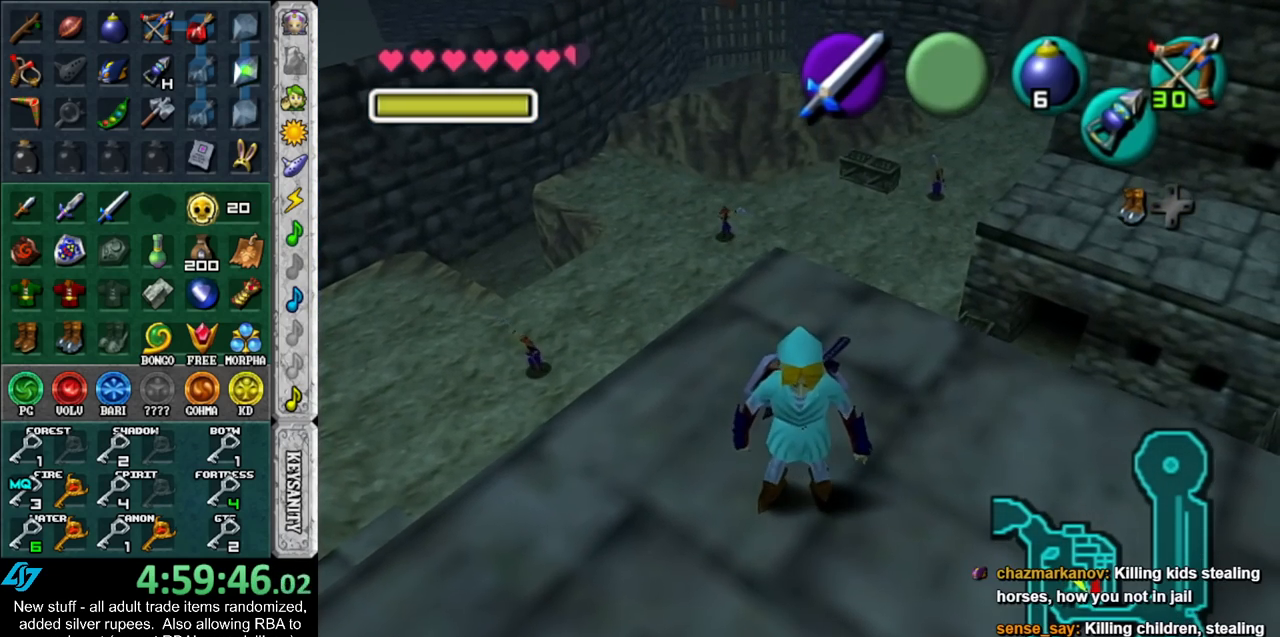
{"buttons": [], "left_stick": "up", "right_stick": "center", "events": [[417, "left_stick", "up"]]}
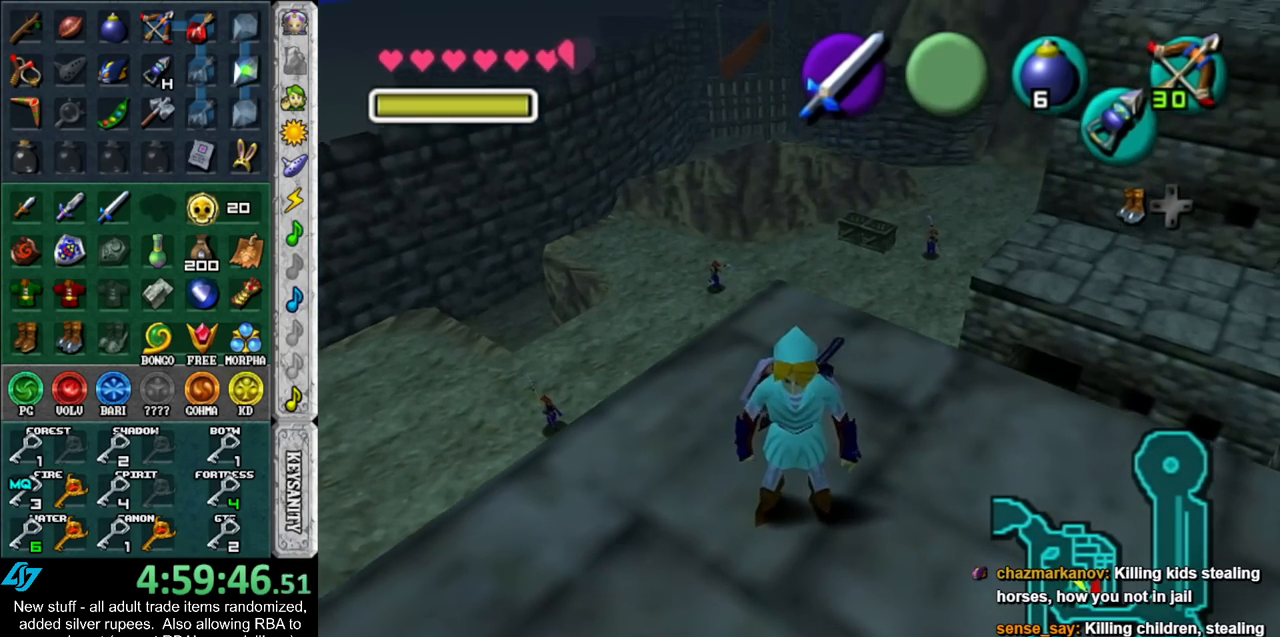
{"buttons": ["A"], "left_stick": "up", "right_stick": "center", "events": [[367, "A", "down"]]}
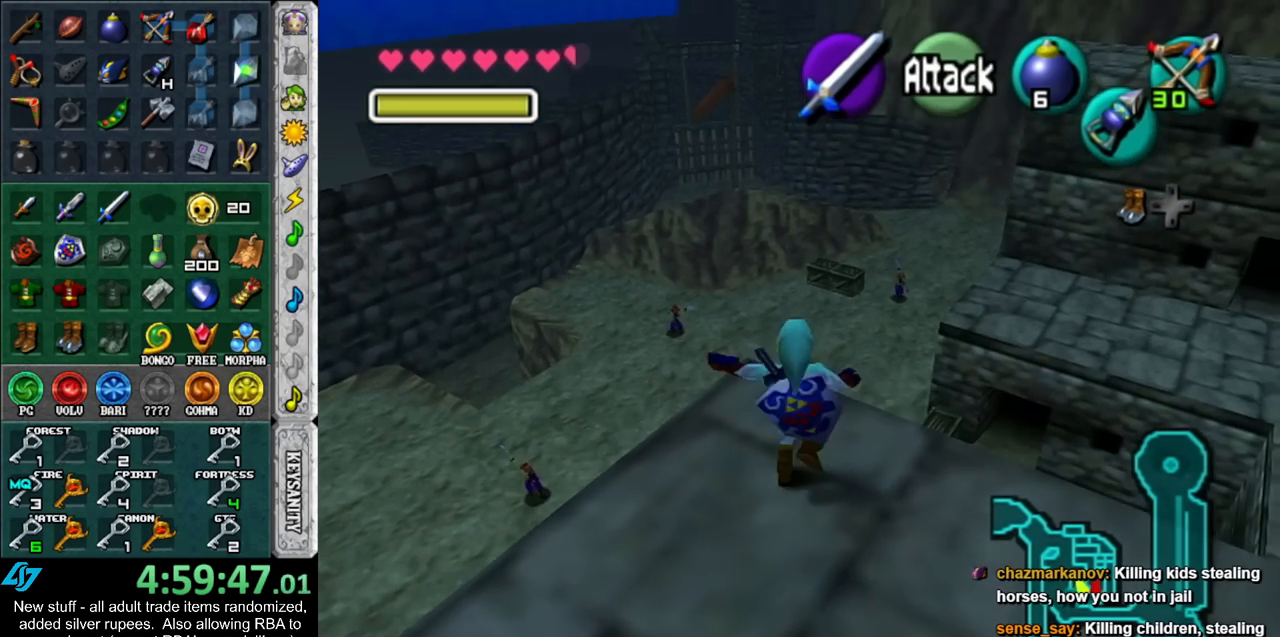
{"buttons": [], "left_stick": "up", "right_stick": "center", "events": [[17, "A", "up"]]}
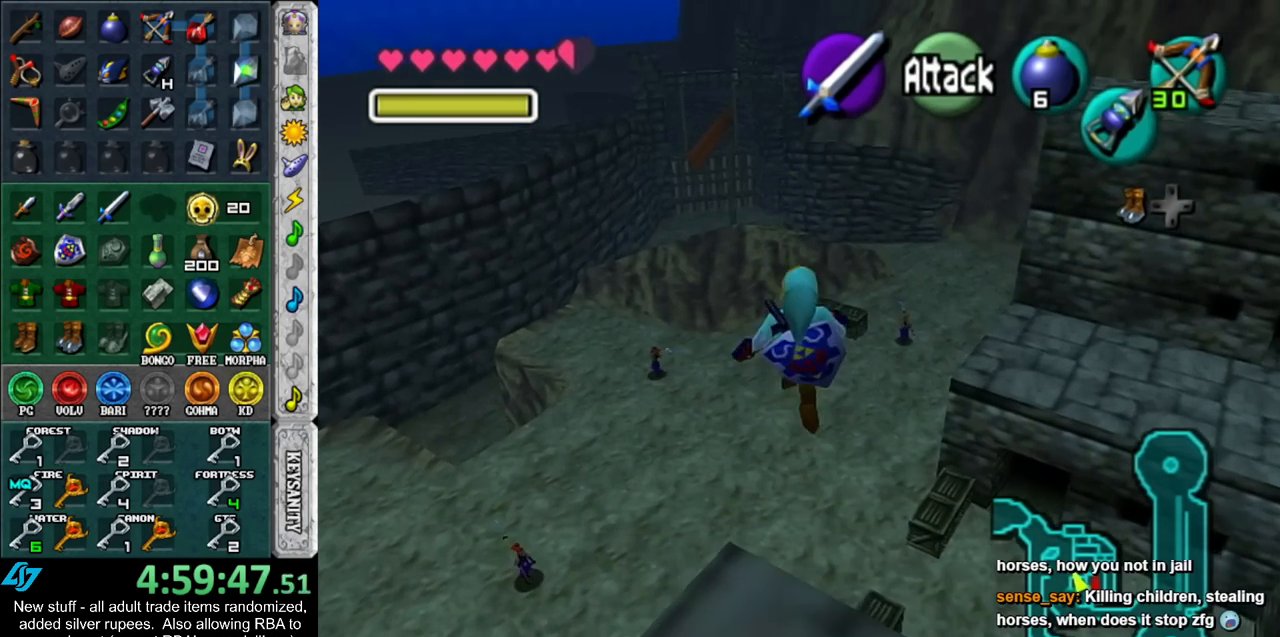
{"buttons": [], "left_stick": "up", "right_stick": "center", "events": []}
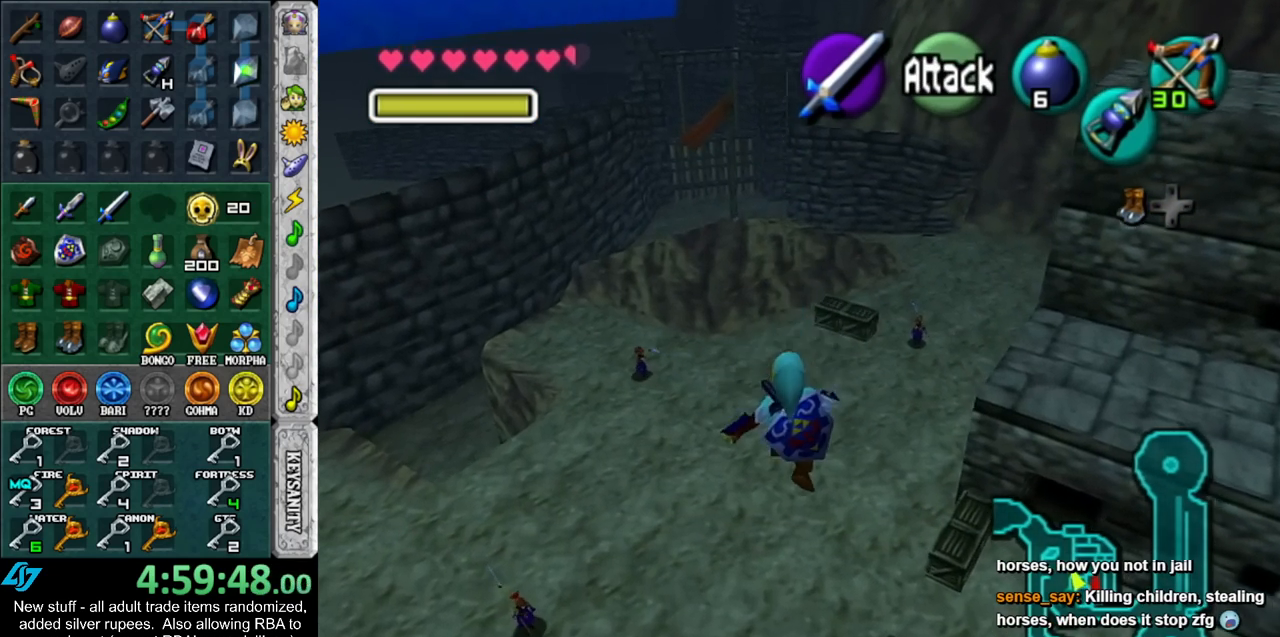
{"buttons": [], "left_stick": "up-right", "right_stick": "center", "events": [[50, "left_stick", "right"], [400, "left_stick", "up-right"]]}
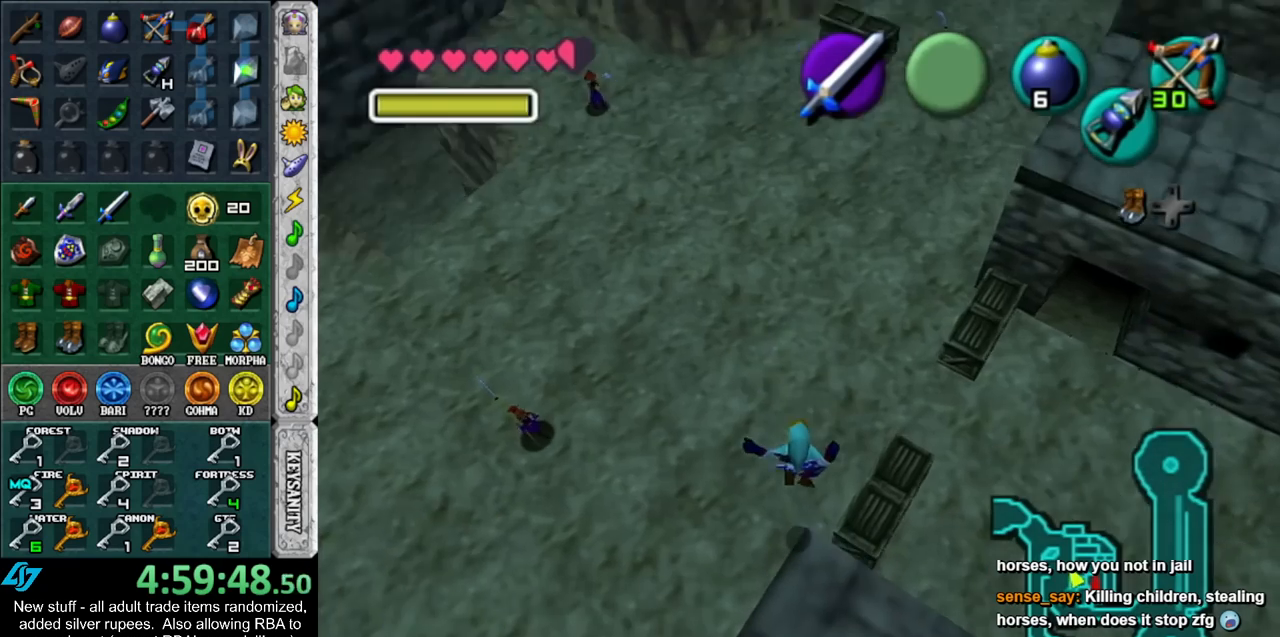
{"buttons": [], "left_stick": "up", "right_stick": "center", "events": [[50, "left_stick", "up"]]}
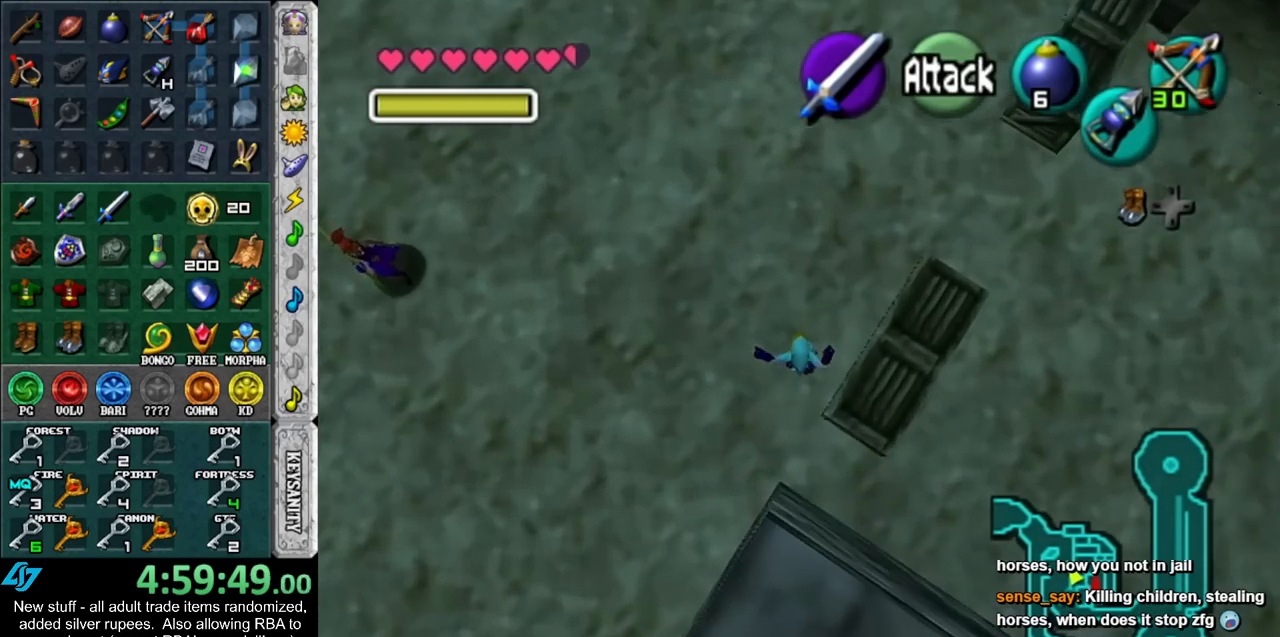
{"buttons": [], "left_stick": "up", "right_stick": "center", "events": []}
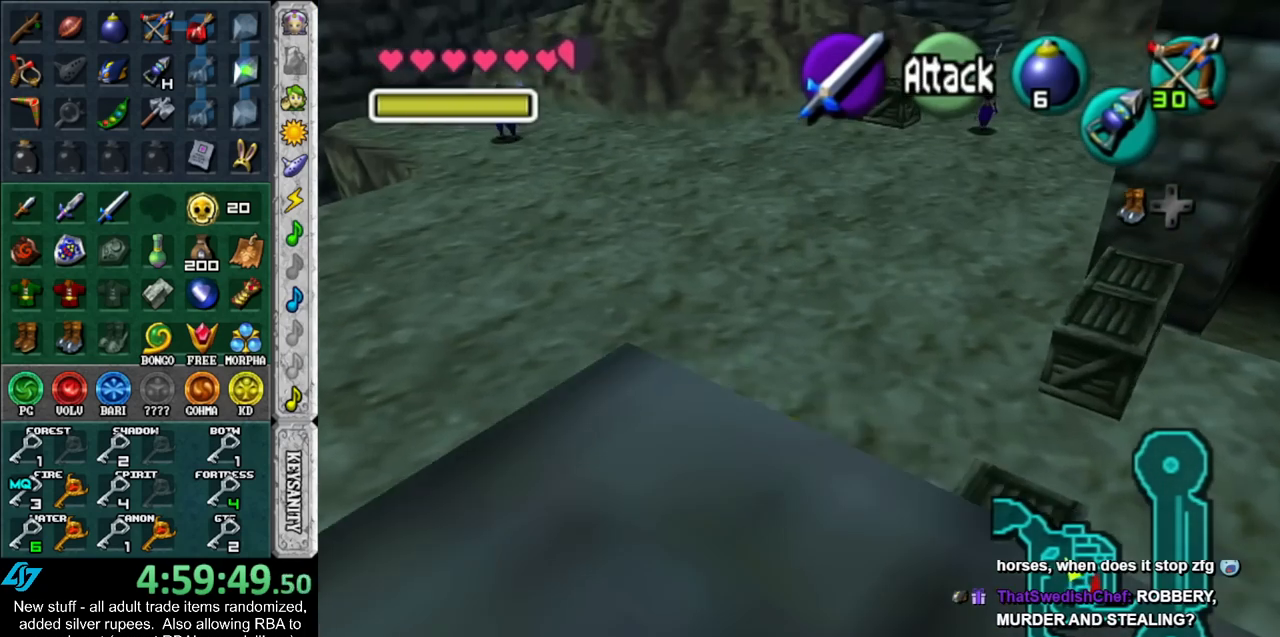
{"buttons": ["A"], "left_stick": "up-right", "right_stick": "center", "events": [[17, "left_stick", "up-right"], [367, "A", "down"]]}
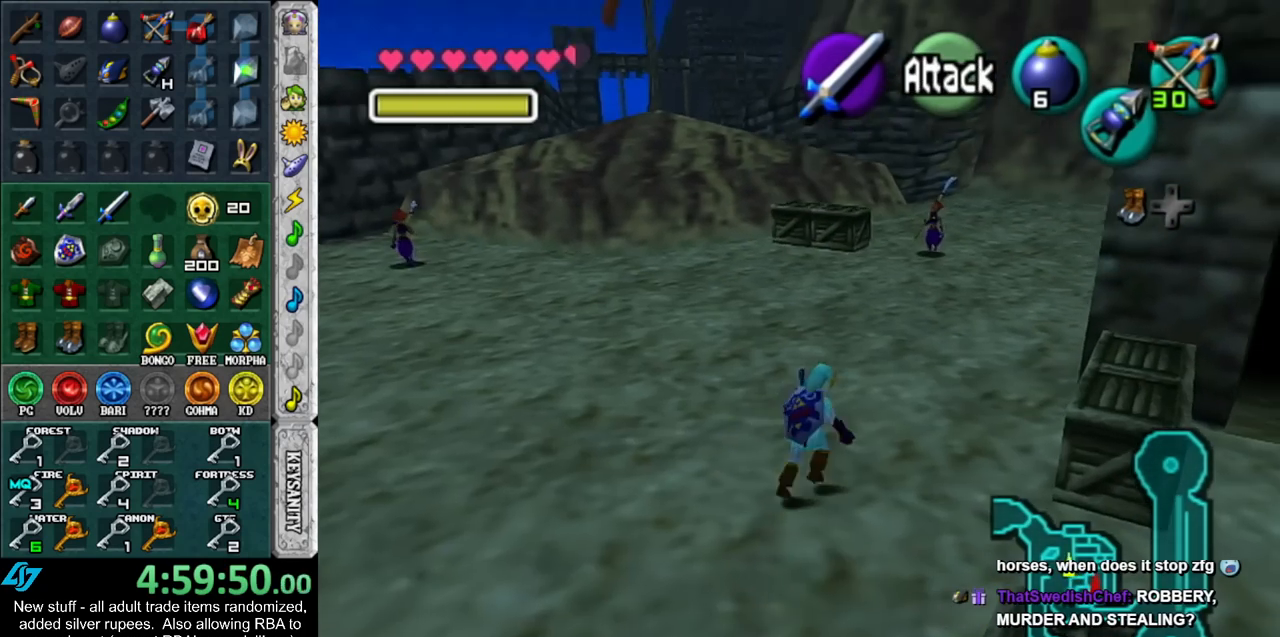
{"buttons": [], "left_stick": "up", "right_stick": "center", "events": [[17, "A", "up"], [83, "A", "down"], [200, "A", "up"], [400, "left_stick", "up"]]}
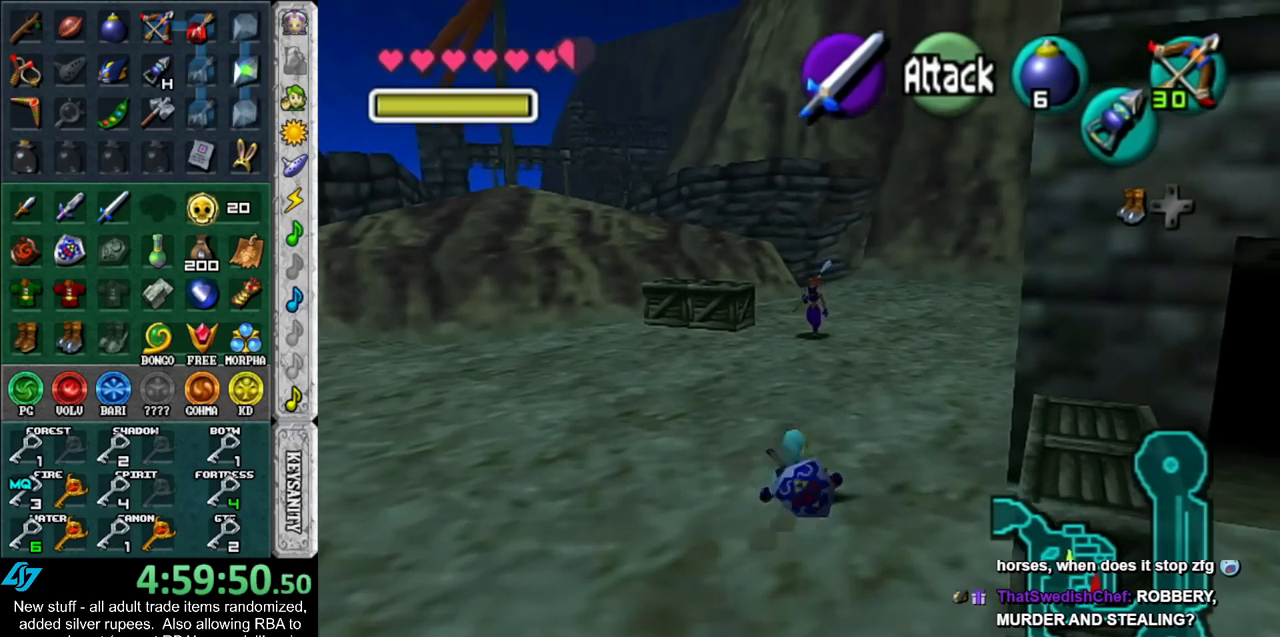
{"buttons": [], "left_stick": "up", "right_stick": "center", "events": [[150, "A", "down"], [300, "A", "up"]]}
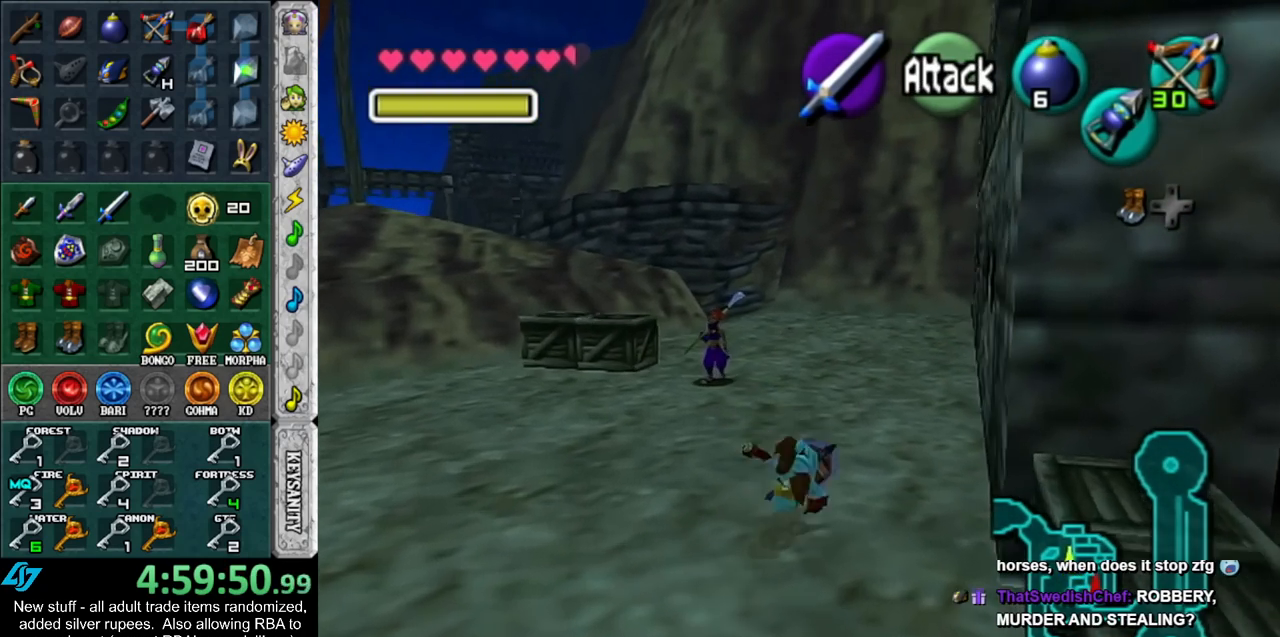
{"buttons": ["A"], "left_stick": "up", "right_stick": "center", "events": [[400, "A", "down"]]}
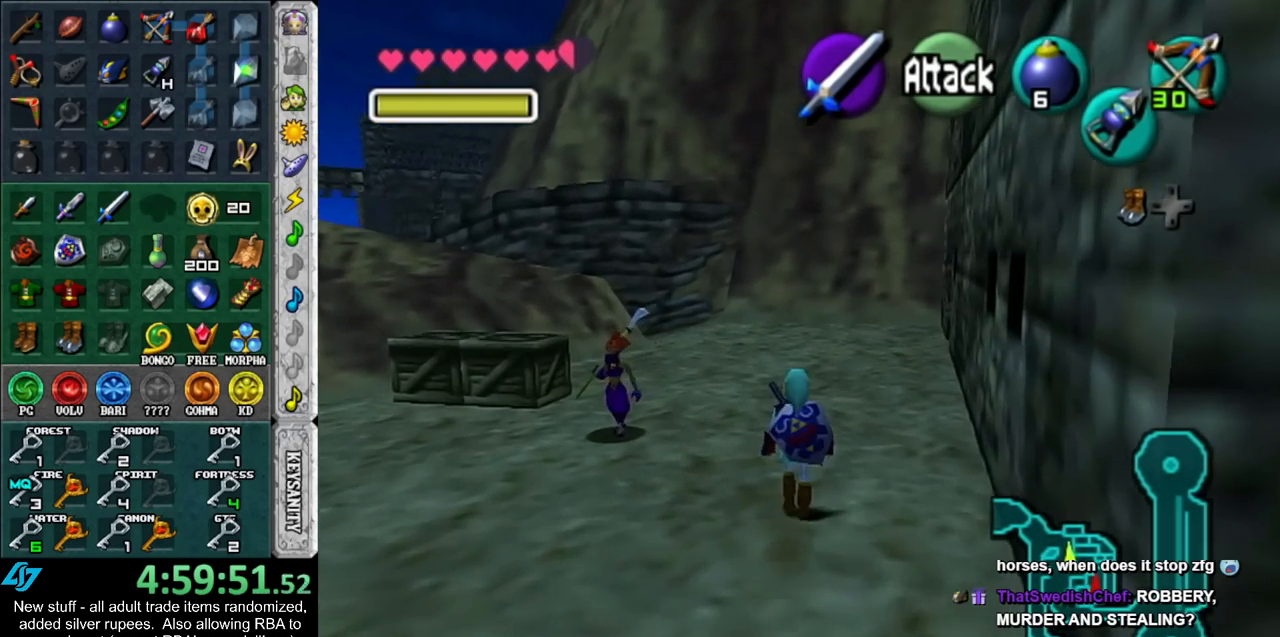
{"buttons": [], "left_stick": "up", "right_stick": "center", "events": [[50, "A", "up"]]}
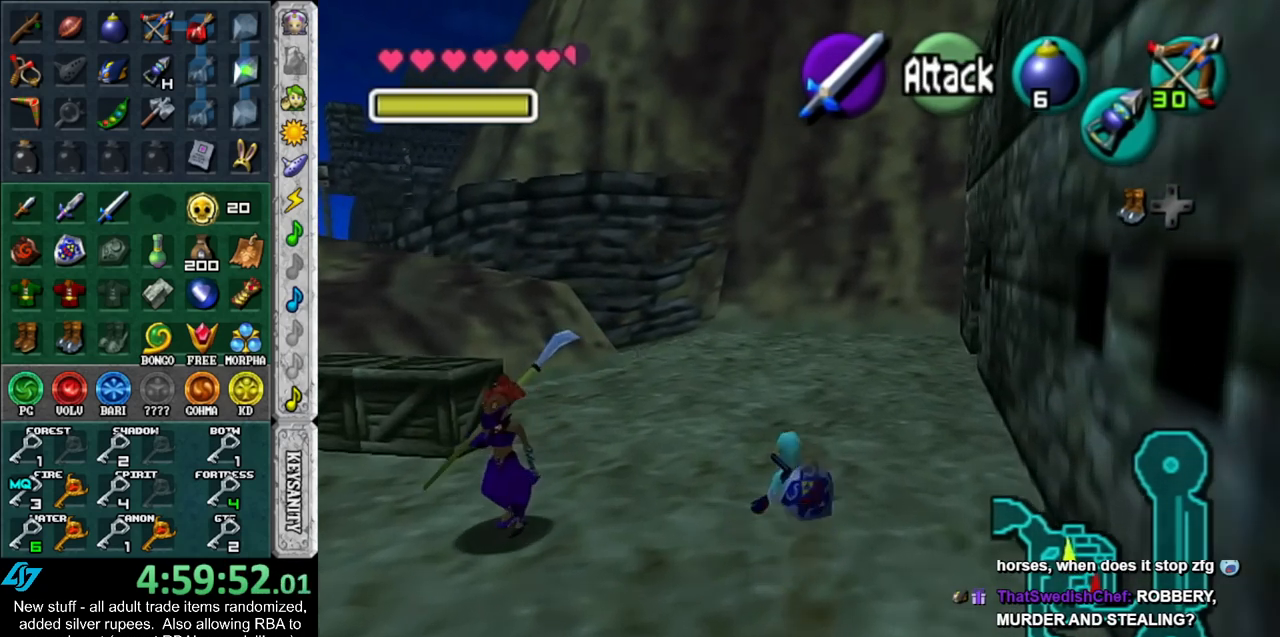
{"buttons": ["A"], "left_stick": "up", "right_stick": "center", "events": [[300, "A", "down"]]}
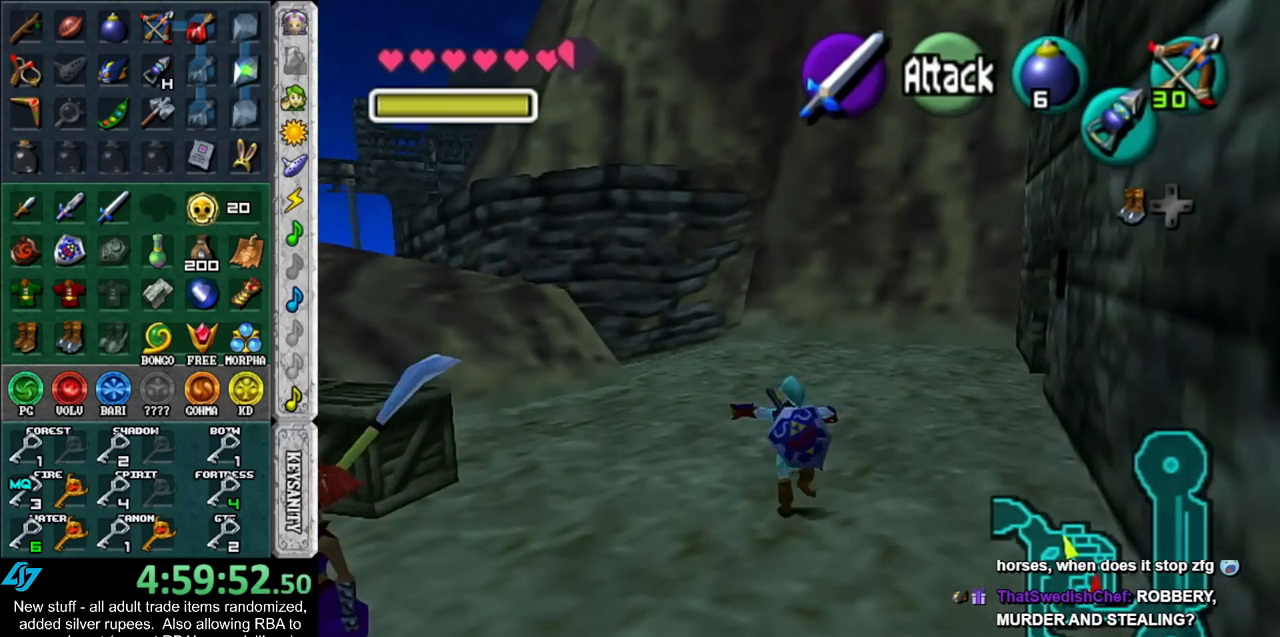
{"buttons": [], "left_stick": "up", "right_stick": "center", "events": [[133, "A", "up"]]}
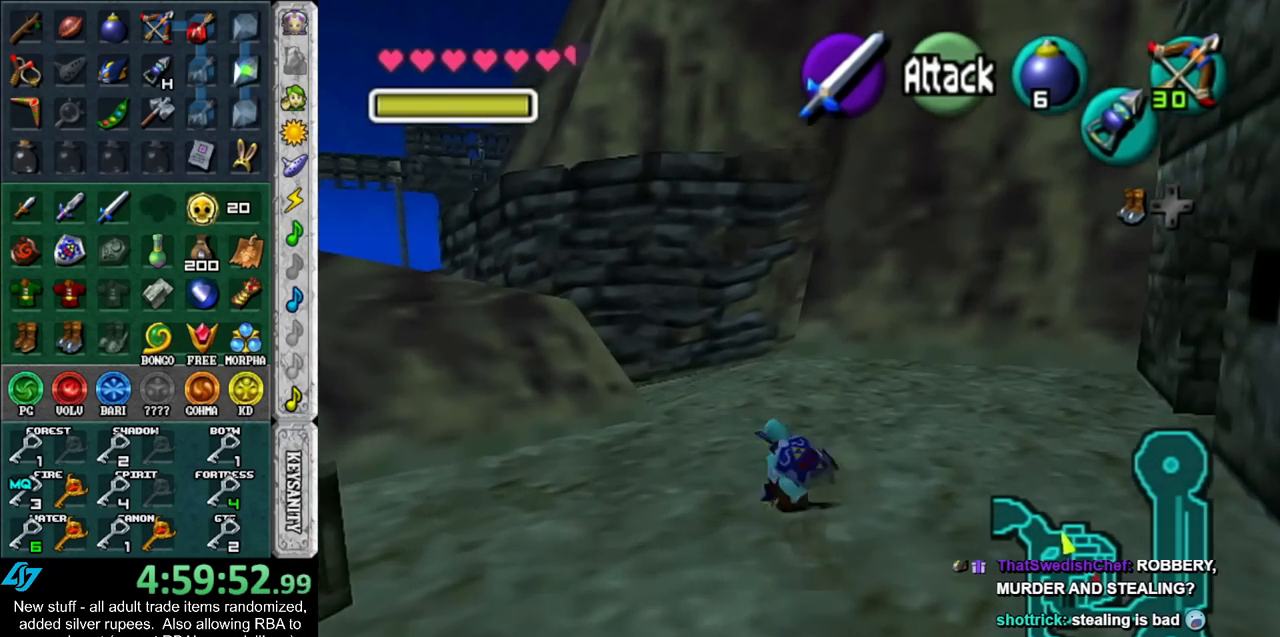
{"buttons": [], "left_stick": "up", "right_stick": "center", "events": [[117, "A", "down"], [267, "A", "up"]]}
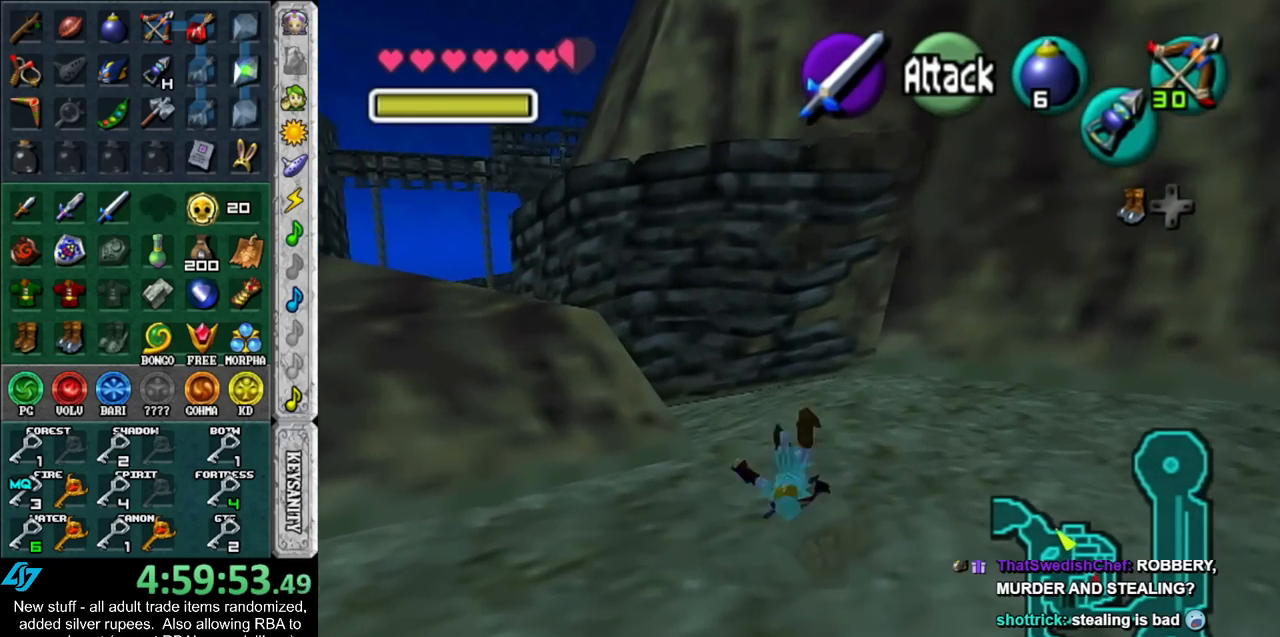
{"buttons": ["A"], "left_stick": "up-left", "right_stick": "center", "events": [[150, "left_stick", "up-left"], [400, "A", "down"]]}
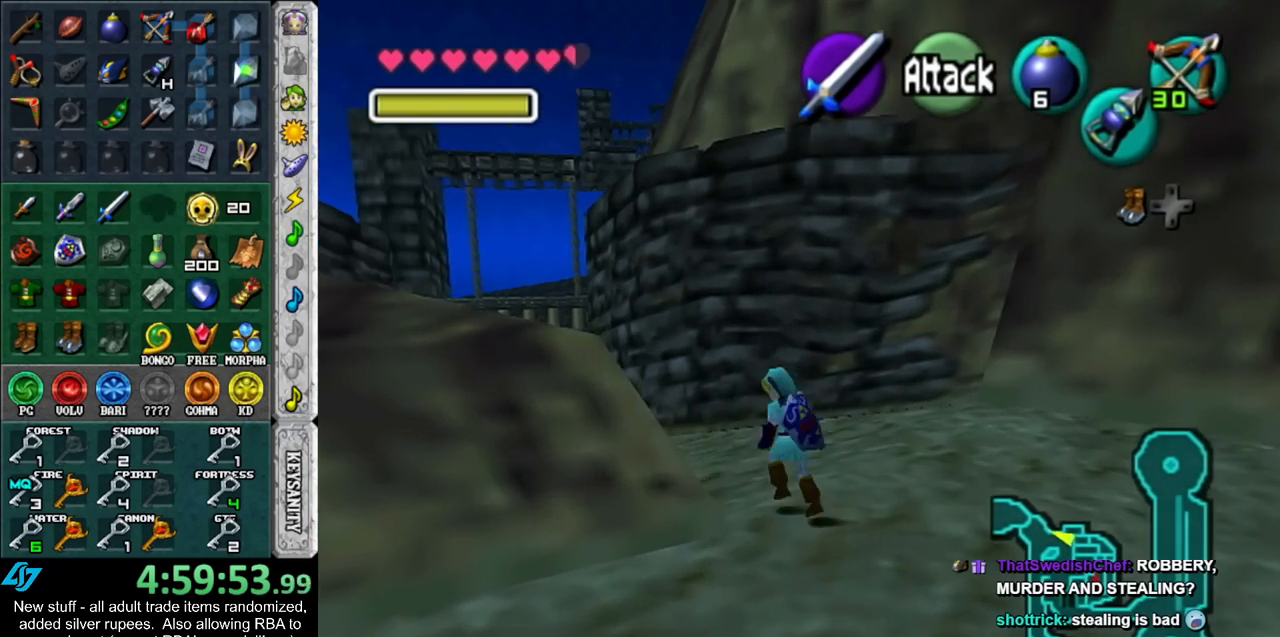
{"buttons": [], "left_stick": "up", "right_stick": "center", "events": [[83, "A", "up"], [433, "left_stick", "up"]]}
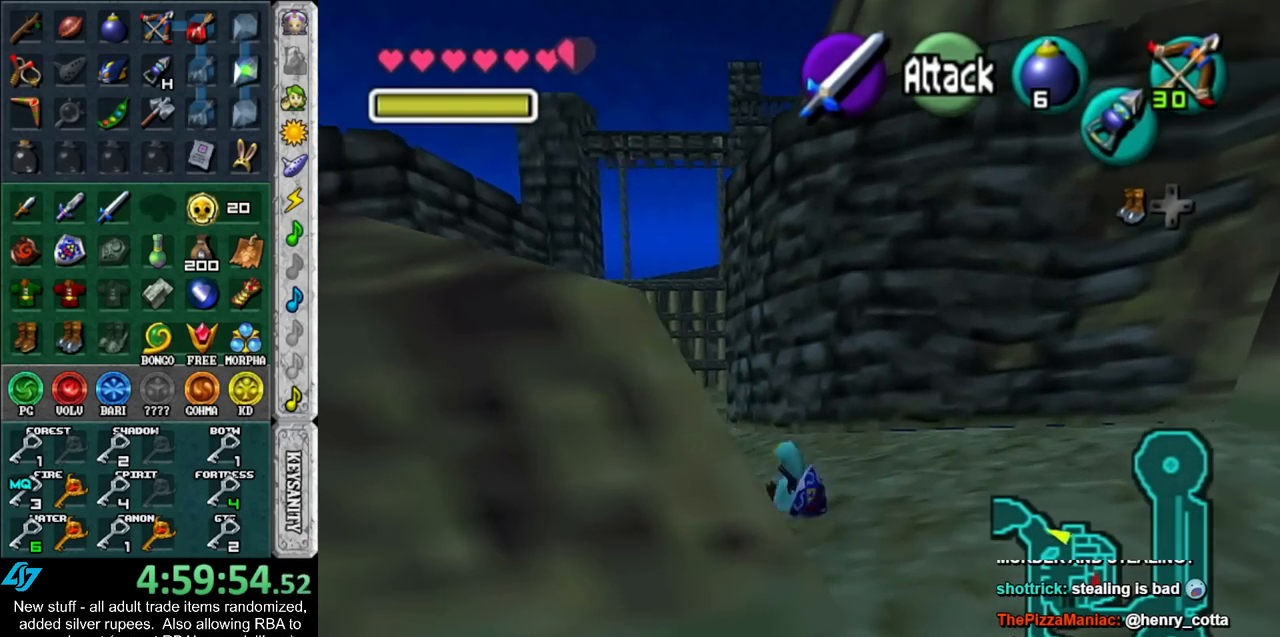
{"buttons": [], "left_stick": "up", "right_stick": "center", "events": [[150, "A", "down"], [333, "A", "up"]]}
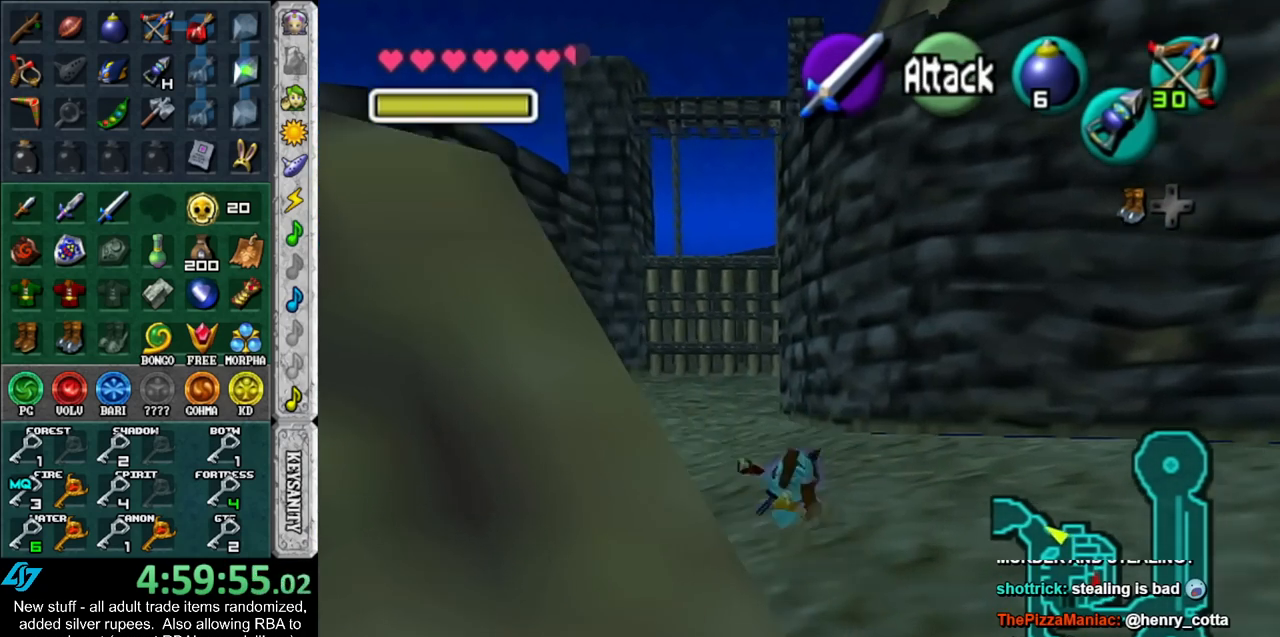
{"buttons": ["A"], "left_stick": "up", "right_stick": "center", "events": [[450, "A", "down"]]}
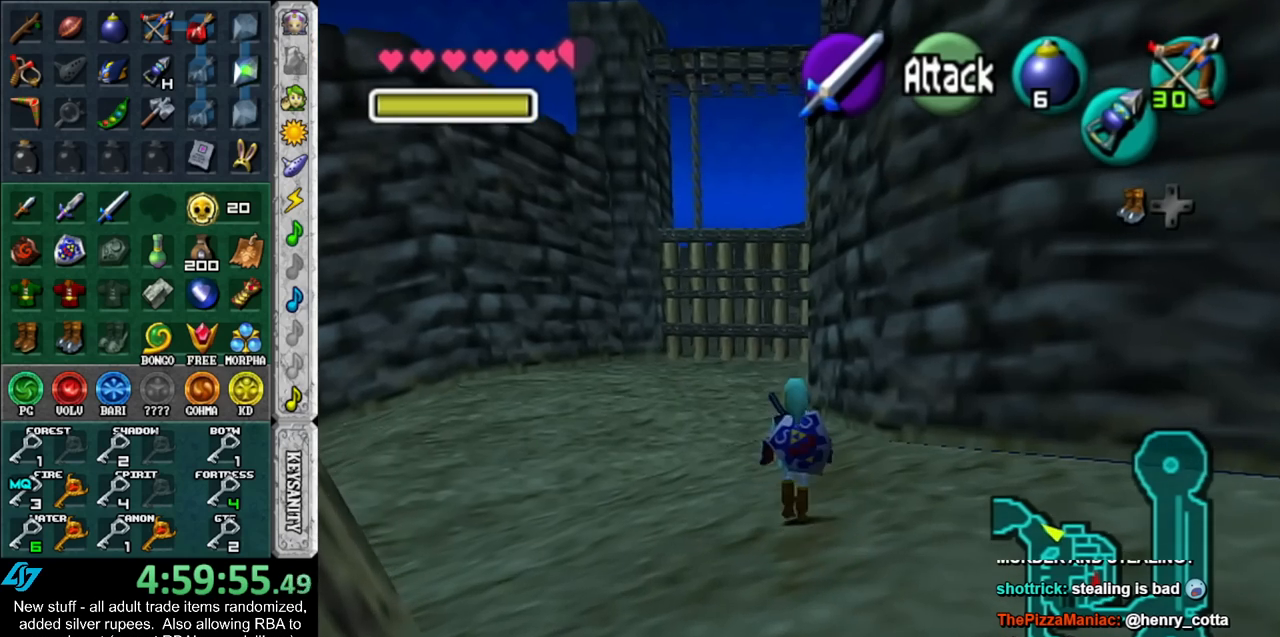
{"buttons": [], "left_stick": "up", "right_stick": "center", "events": [[150, "A", "up"]]}
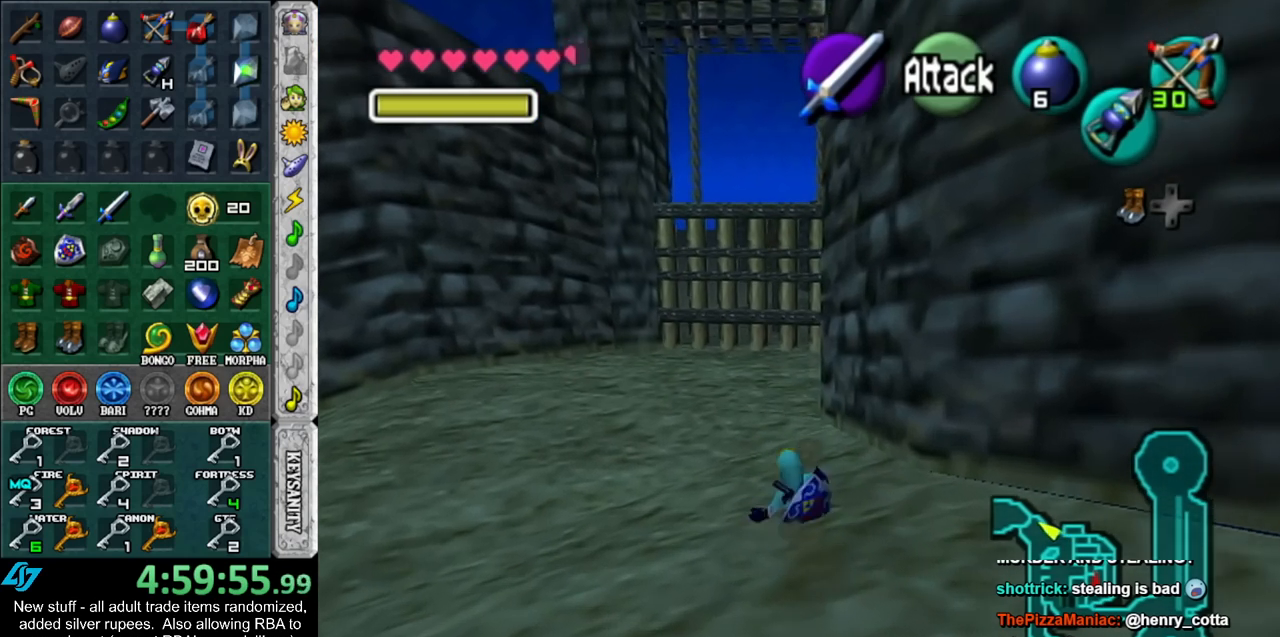
{"buttons": [], "left_stick": "up", "right_stick": "center", "events": [[267, "A", "down"], [417, "A", "up"]]}
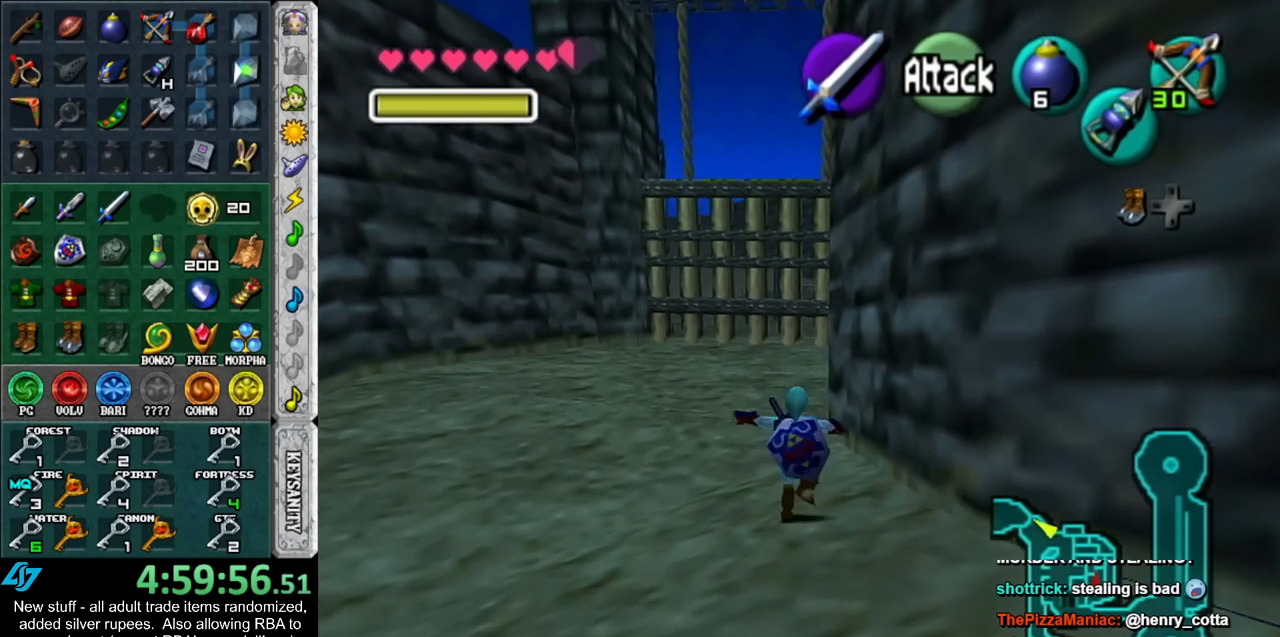
{"buttons": [], "left_stick": "up", "right_stick": "center", "events": []}
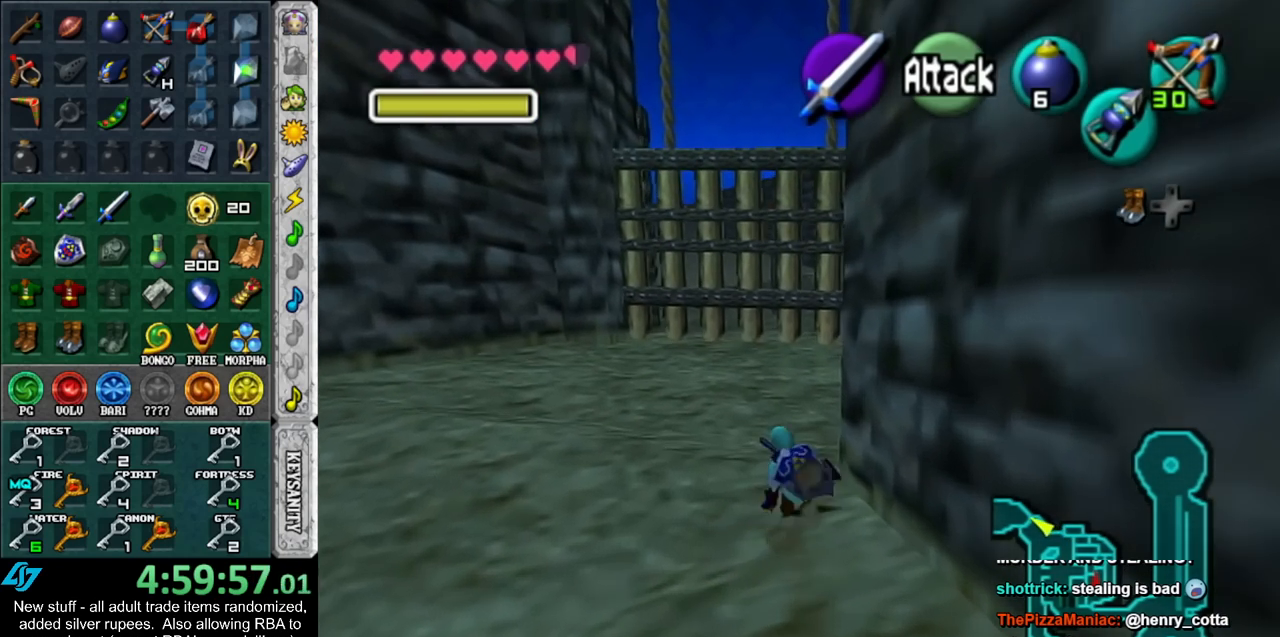
{"buttons": [], "left_stick": "up", "right_stick": "center", "events": [[83, "A", "down"], [233, "A", "up"]]}
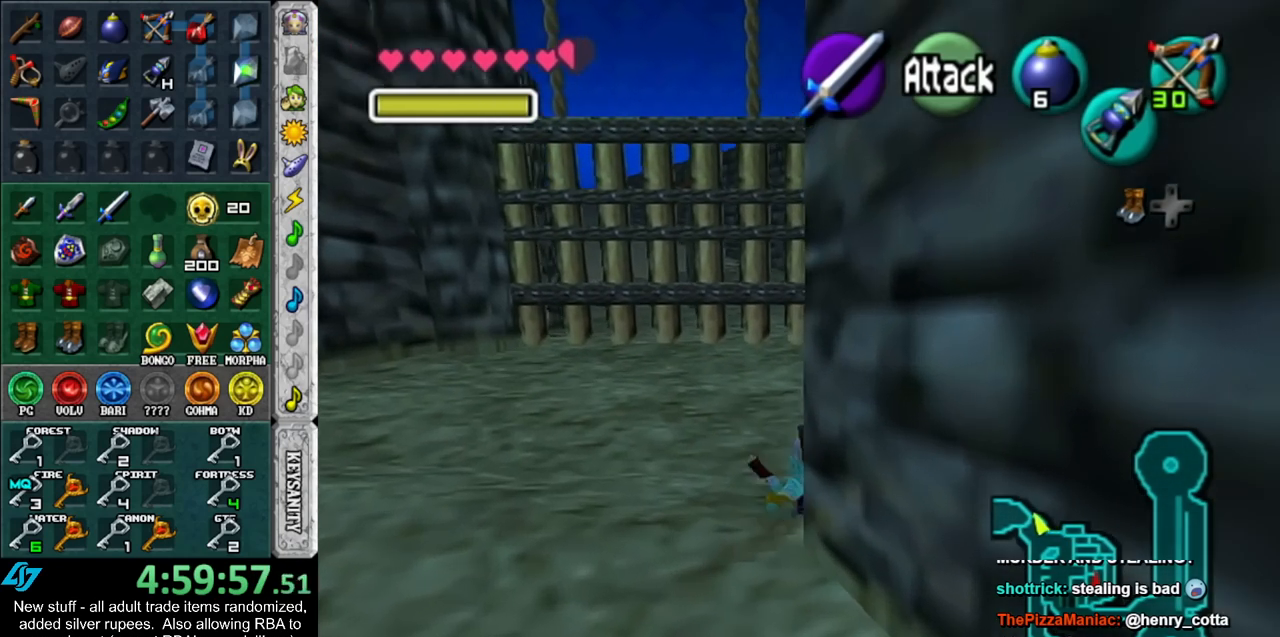
{"buttons": [], "left_stick": "up", "right_stick": "center", "events": [[367, "A", "down"], [483, "A", "up"]]}
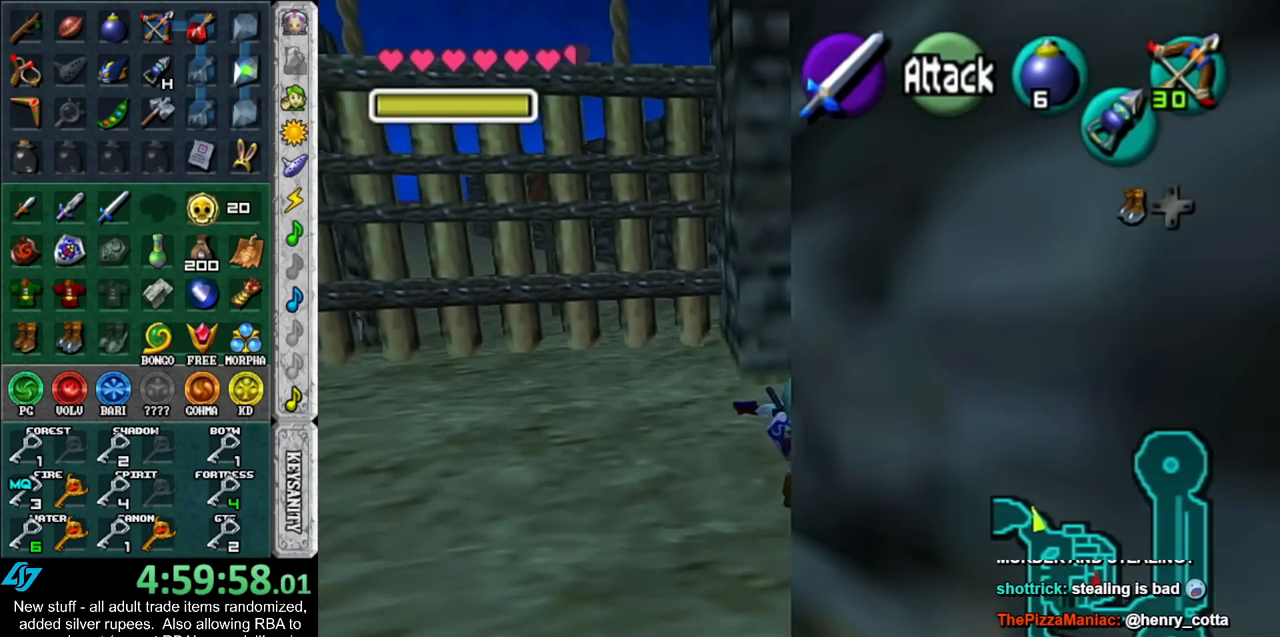
{"buttons": [], "left_stick": "up", "right_stick": "center", "events": []}
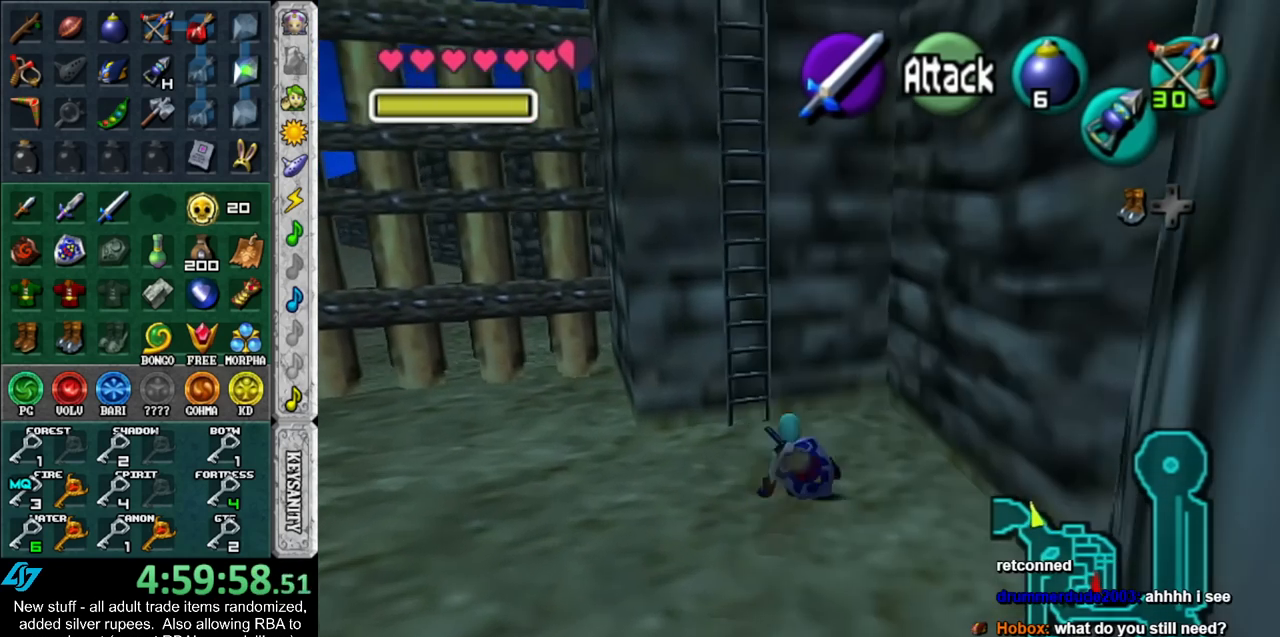
{"buttons": [], "left_stick": "up-left", "right_stick": "center", "events": [[233, "left_stick", "up-left"]]}